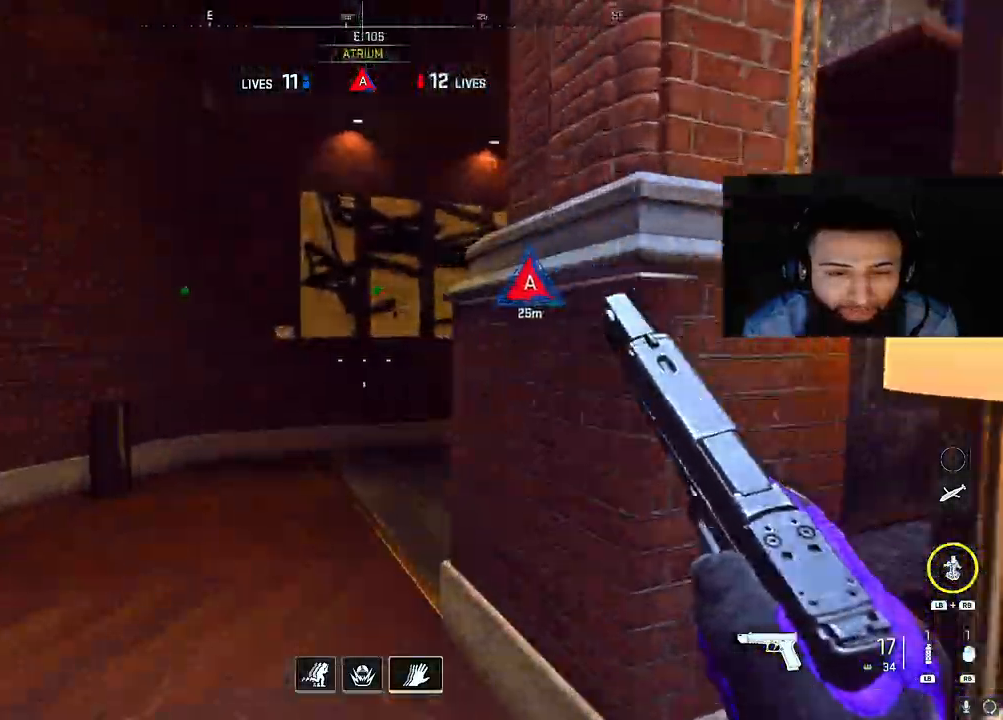
Gameplay with a controller (Xbox layout); each line is a JSON object with the inputs held at the frame after it. "events" lists button and stick changes between this image and that frame as [ms after this image, input, new state], when the widget could be followed in between. Not read: L3.
{"buttons": [], "left_stick": "up", "right_stick": "right", "events": [[217, "left_stick", "up"], [250, "Y", "down"], [350, "Y", "up"], [350, "right_stick", "center"], [433, "right_stick", "right"]]}
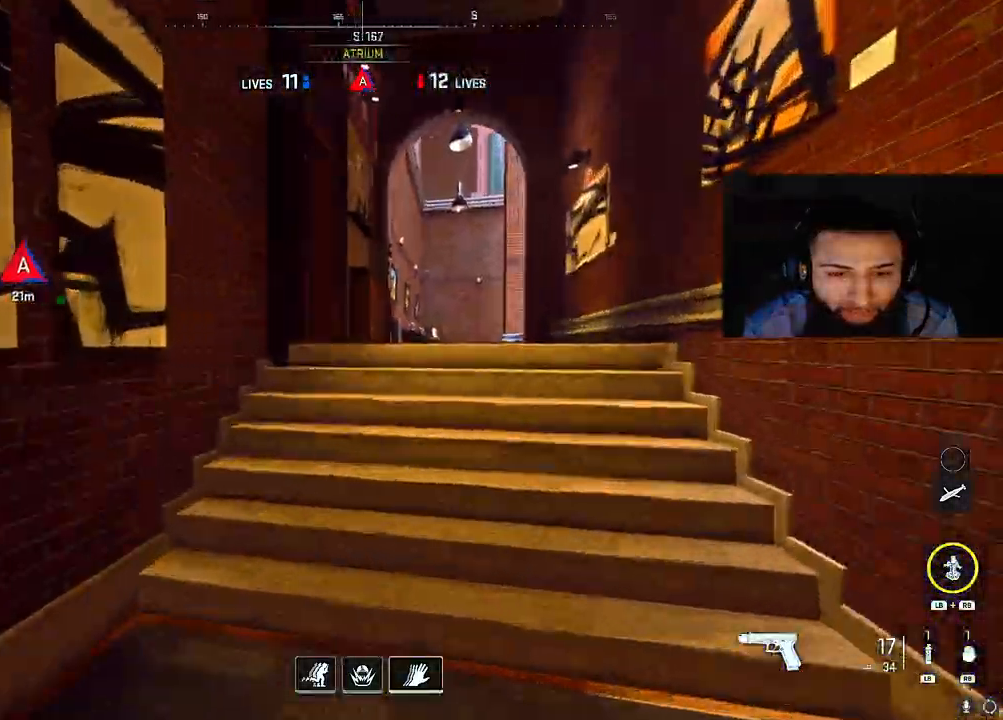
{"buttons": [], "left_stick": "up", "right_stick": "center", "events": [[67, "right_stick", "center"], [333, "right_stick", "left"], [450, "right_stick", "center"]]}
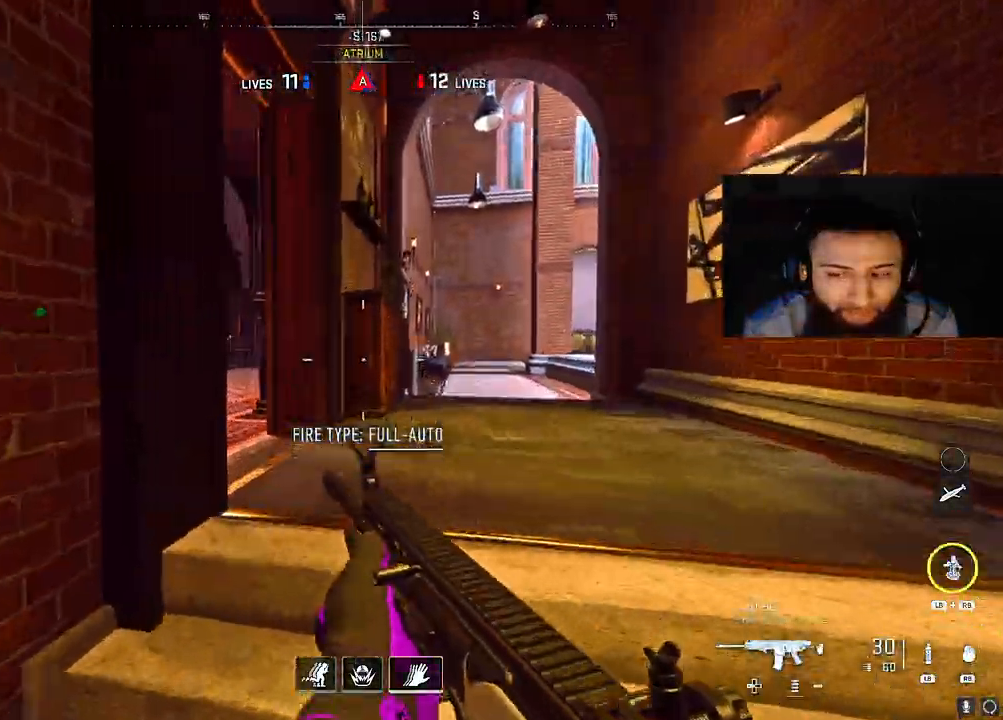
{"buttons": [], "left_stick": "up-left", "right_stick": "right", "events": [[33, "right_stick", "left"], [183, "left_stick", "up-left"], [233, "right_stick", "center"], [483, "right_stick", "right"]]}
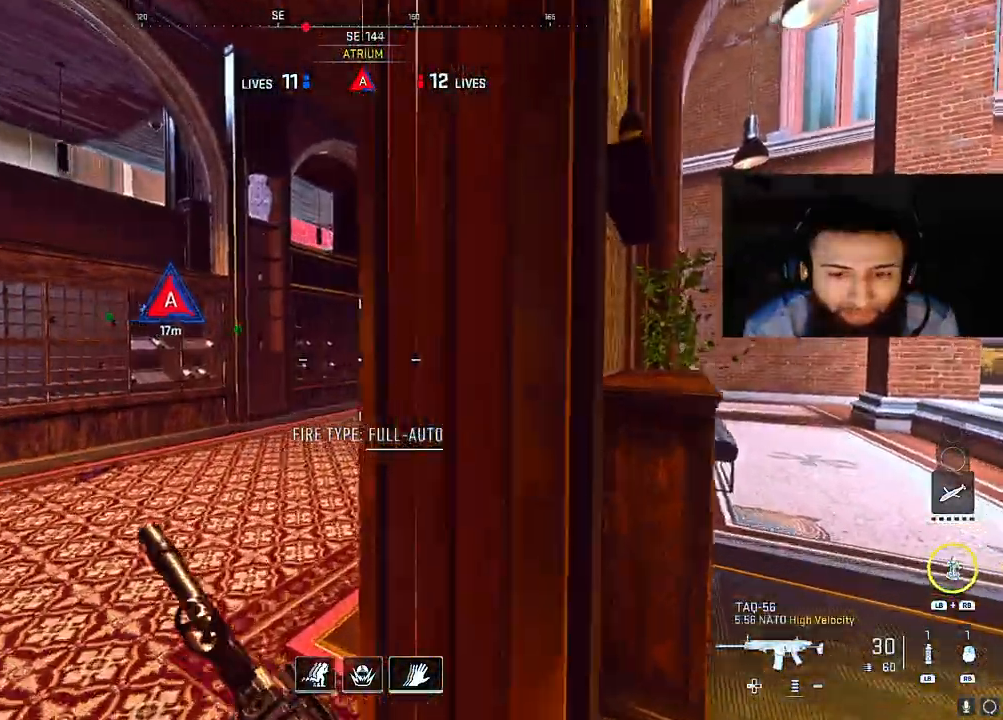
{"buttons": [], "left_stick": "up", "right_stick": "up", "events": [[217, "right_stick", "center"], [300, "right_stick", "up"], [350, "L1", "down"], [383, "left_stick", "up"], [383, "right_stick", "center"], [500, "L1", "up"], [500, "right_stick", "up"]]}
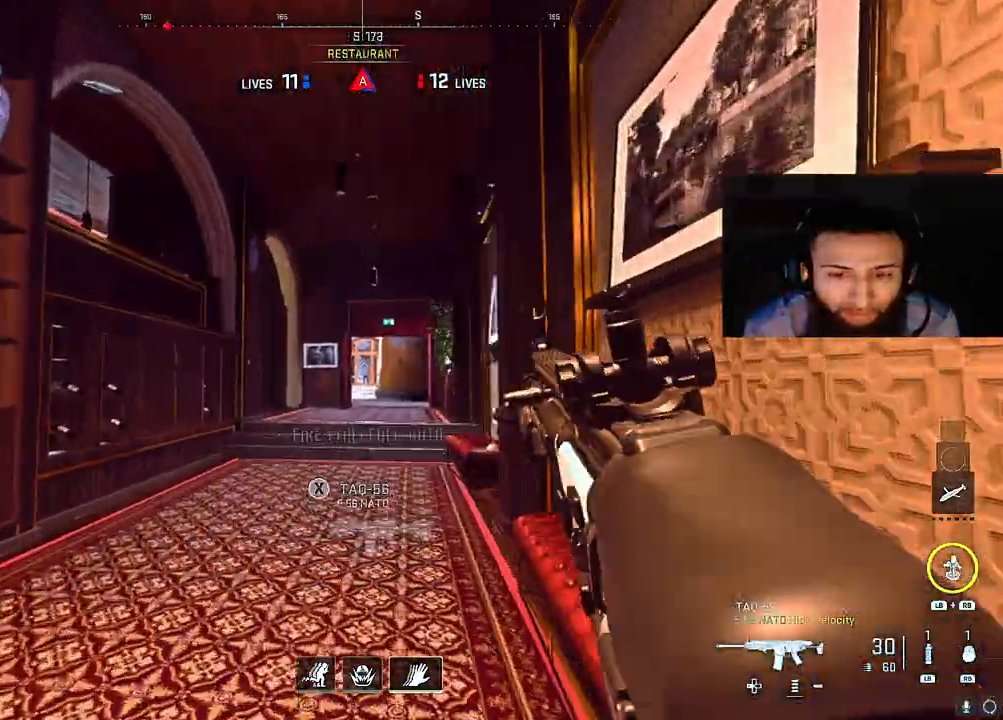
{"buttons": [], "left_stick": "up", "right_stick": "center", "events": [[83, "right_stick", "center"], [267, "right_stick", "down-right"], [417, "right_stick", "center"]]}
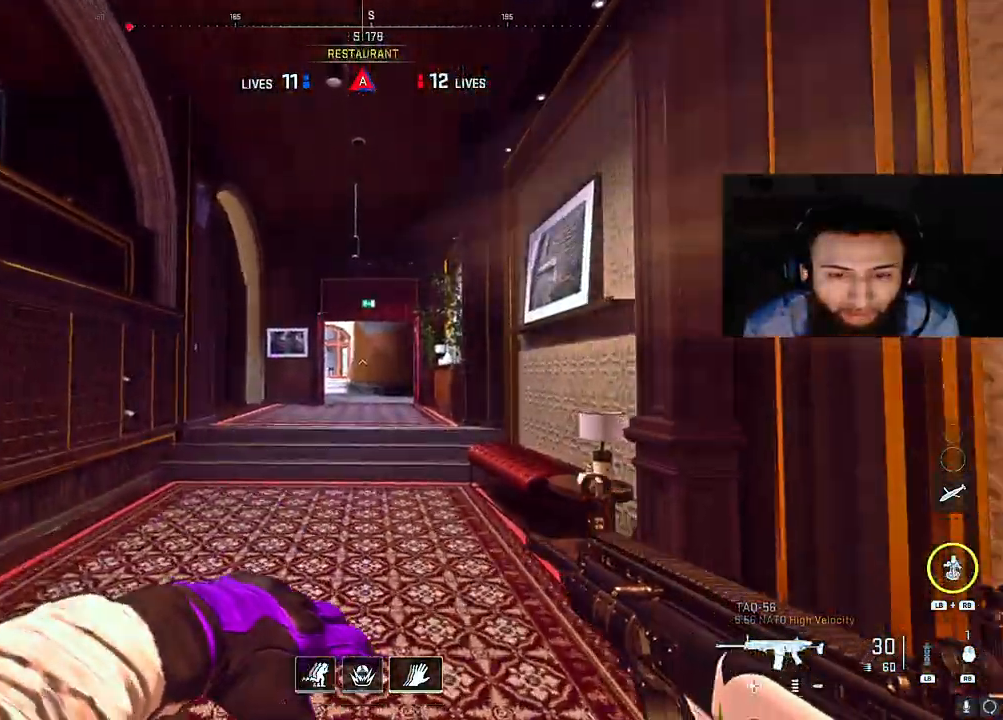
{"buttons": ["L2"], "left_stick": "center", "right_stick": "down-left", "events": [[50, "left_stick", "right"], [217, "L2", "down"], [217, "right_stick", "down-left"], [383, "left_stick", "center"]]}
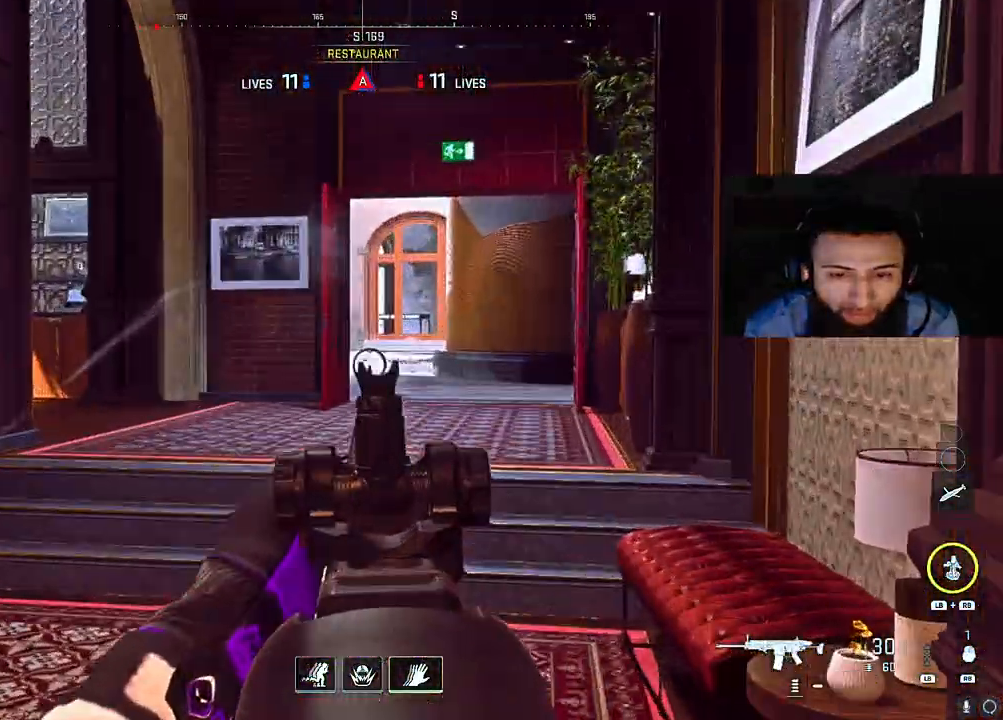
{"buttons": ["L2", "R2"], "left_stick": "up", "right_stick": "up-right", "events": [[33, "left_stick", "right"], [33, "right_stick", "center"], [83, "right_stick", "up-right"], [167, "B", "down"], [217, "left_stick", "up-right"], [350, "right_stick", "center"], [450, "right_stick", "up-right"], [467, "R2", "down"], [483, "B", "up"], [483, "left_stick", "up"]]}
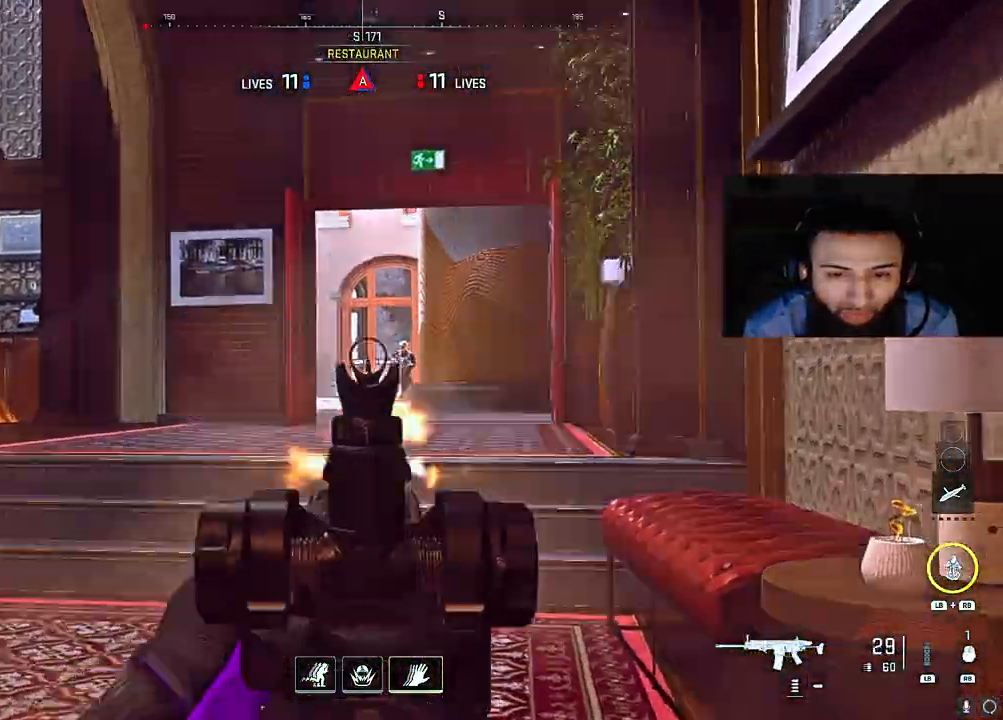
{"buttons": ["L2", "R2"], "left_stick": "center", "right_stick": "down-left", "events": [[133, "right_stick", "down-right"], [150, "B", "down"], [167, "left_stick", "center"], [200, "right_stick", "down-left"], [217, "B", "up"]]}
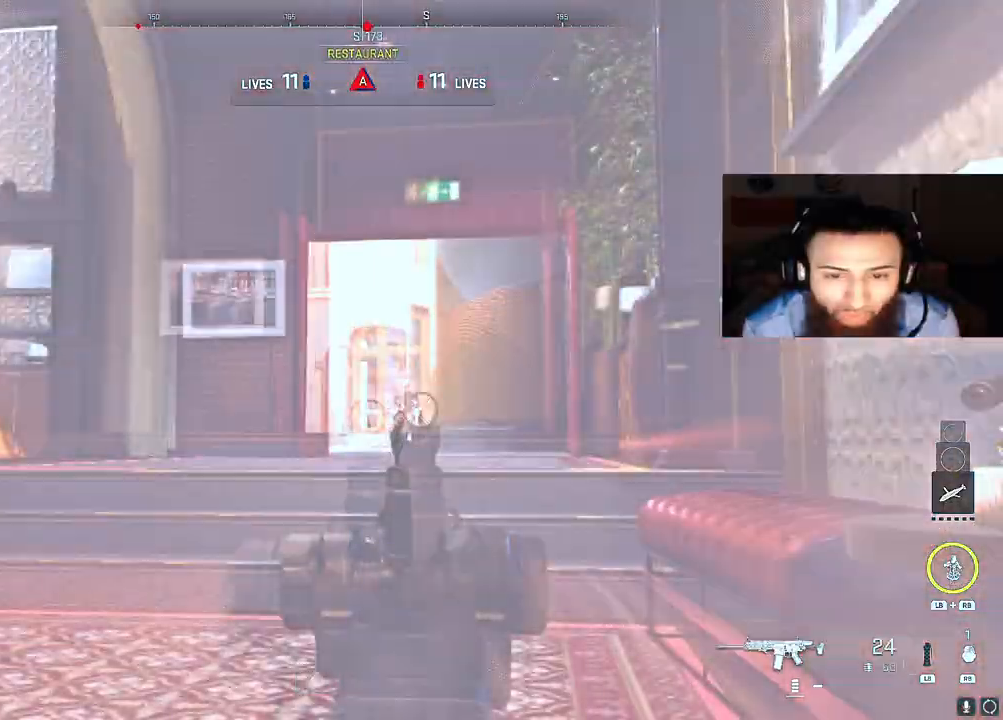
{"buttons": ["L2", "R2"], "left_stick": "center", "right_stick": "down-left", "events": [[67, "right_stick", "down"], [350, "right_stick", "left"], [433, "right_stick", "down"], [500, "right_stick", "down-left"]]}
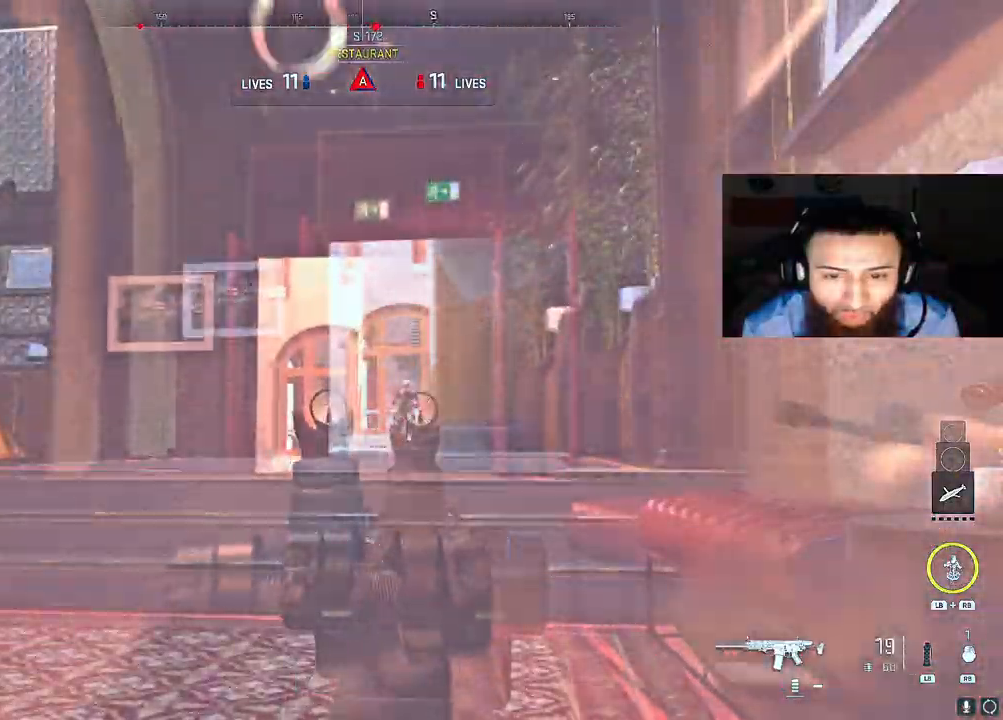
{"buttons": ["L2"], "left_stick": "left", "right_stick": "center", "events": [[100, "right_stick", "down"], [300, "right_stick", "down-right"], [350, "left_stick", "left"], [450, "right_stick", "center"], [483, "R2", "up"]]}
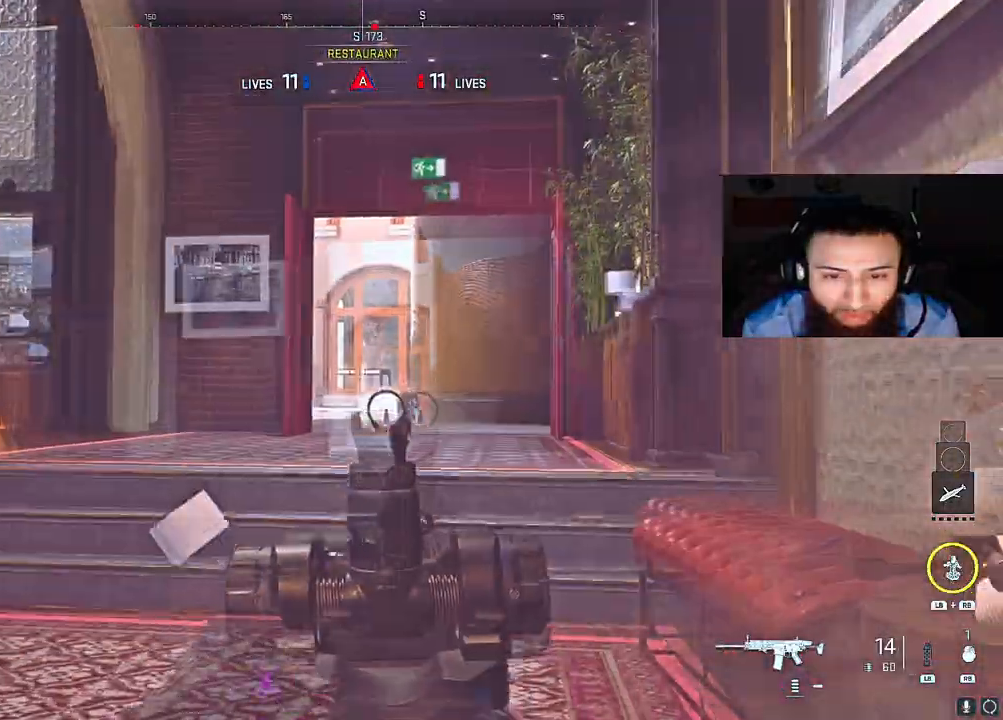
{"buttons": ["L2", "R2"], "left_stick": "left", "right_stick": "center", "events": [[33, "right_stick", "right"], [300, "R2", "down"], [367, "right_stick", "center"]]}
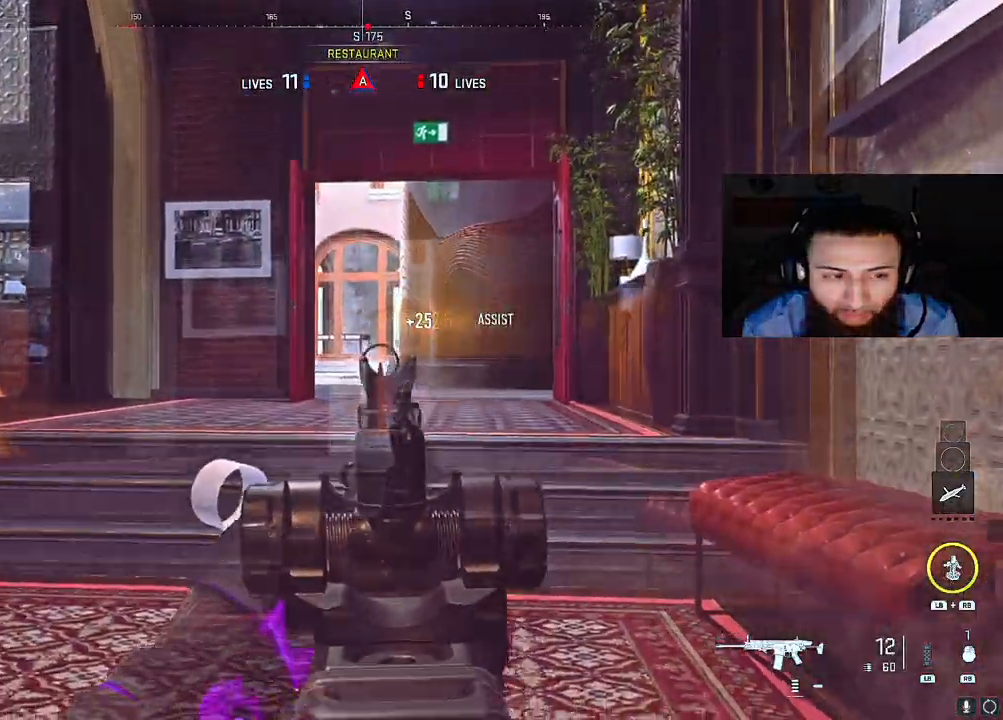
{"buttons": ["L2", "R2"], "left_stick": "left", "right_stick": "down-right", "events": [[417, "right_stick", "down-right"]]}
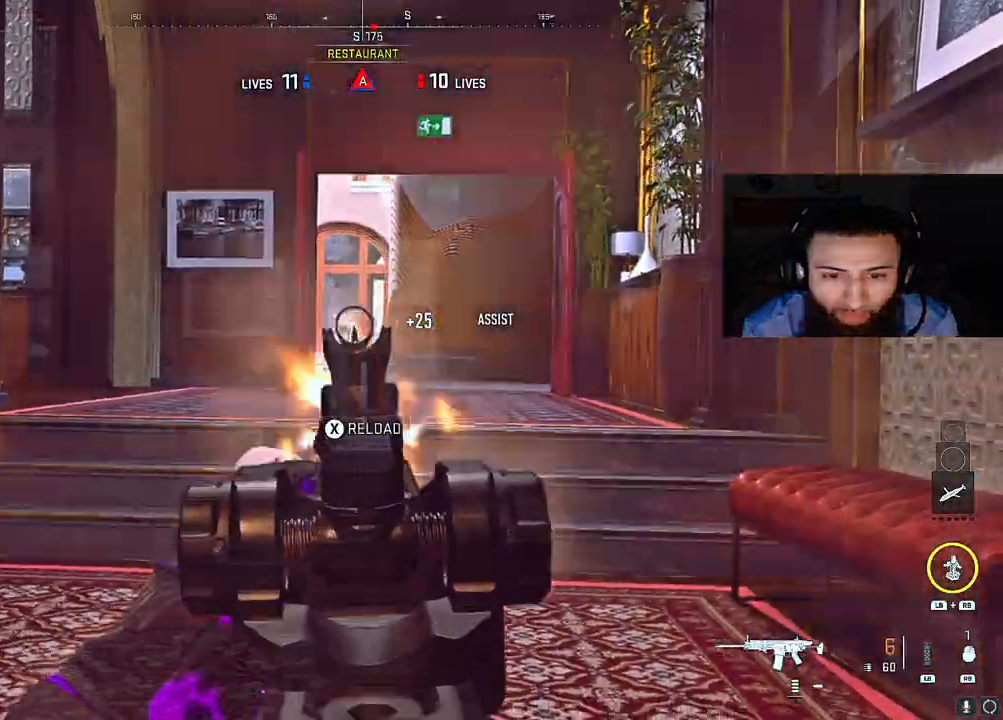
{"buttons": ["R1"], "left_stick": "up", "right_stick": "center", "events": [[183, "L2", "up"], [183, "right_stick", "up"], [233, "R2", "up"], [267, "left_stick", "up-left"], [317, "right_stick", "center"], [350, "L1", "down"], [367, "L1", "up"], [367, "R1", "down"], [400, "left_stick", "up"]]}
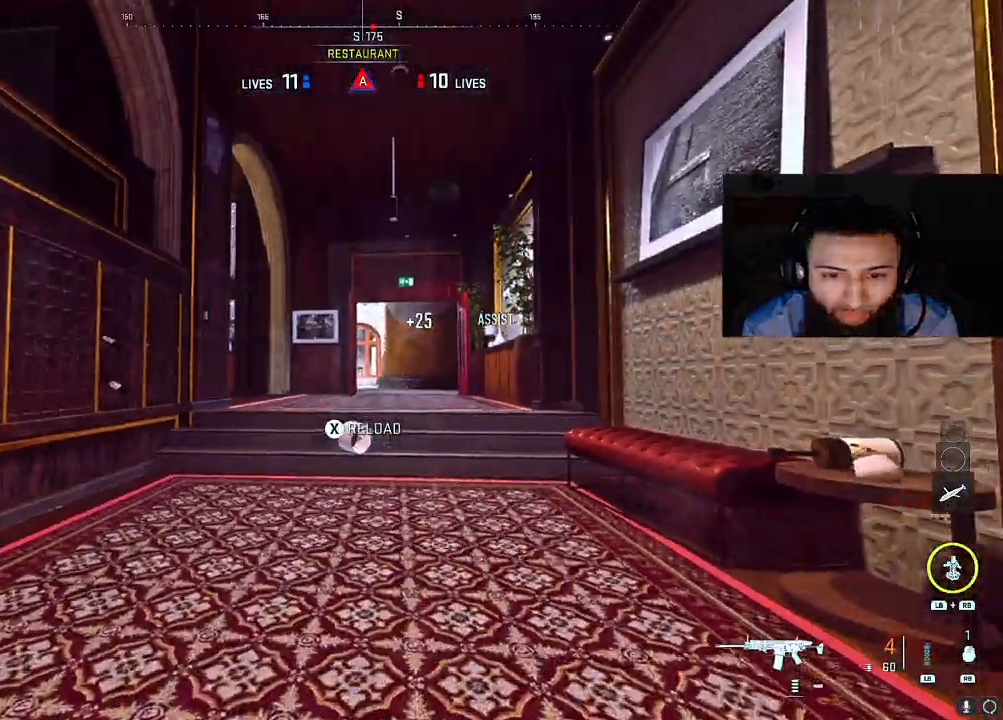
{"buttons": ["R1"], "left_stick": "up", "right_stick": "center", "events": []}
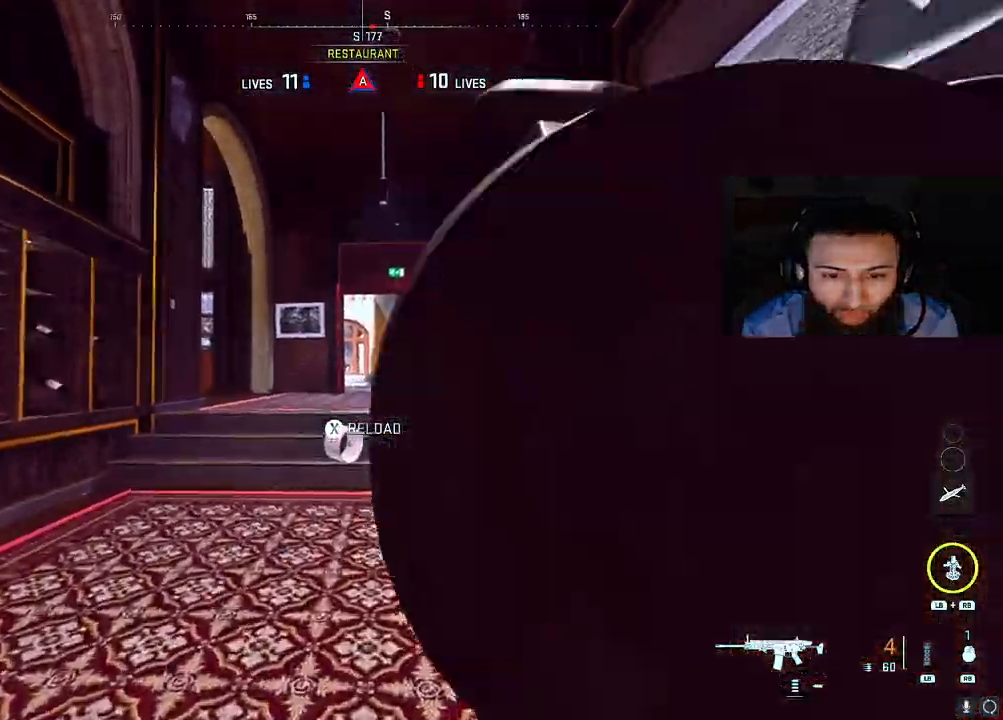
{"buttons": [], "left_stick": "down-right", "right_stick": "center", "events": [[183, "R1", "up"], [317, "left_stick", "left"], [483, "left_stick", "down-right"]]}
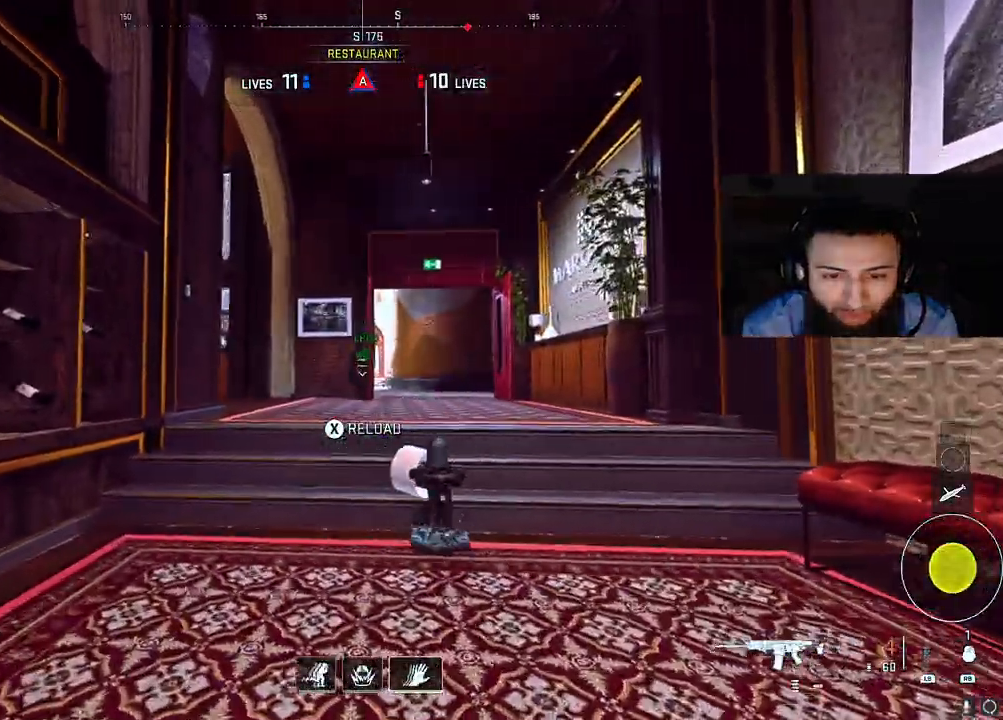
{"buttons": ["R1"], "left_stick": "up", "right_stick": "center", "events": [[150, "left_stick", "left"], [183, "right_stick", "right"], [200, "R1", "down"], [300, "right_stick", "center"], [500, "left_stick", "up"]]}
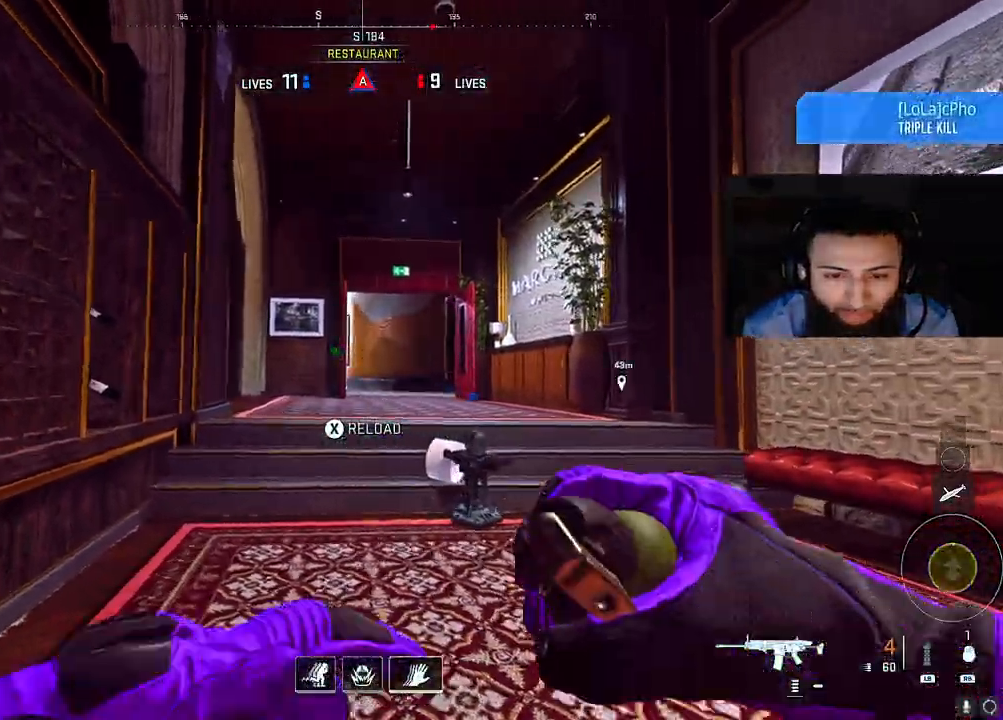
{"buttons": ["R1"], "left_stick": "up-right", "right_stick": "center", "events": [[83, "left_stick", "up-right"], [317, "Y", "down"], [500, "Y", "up"]]}
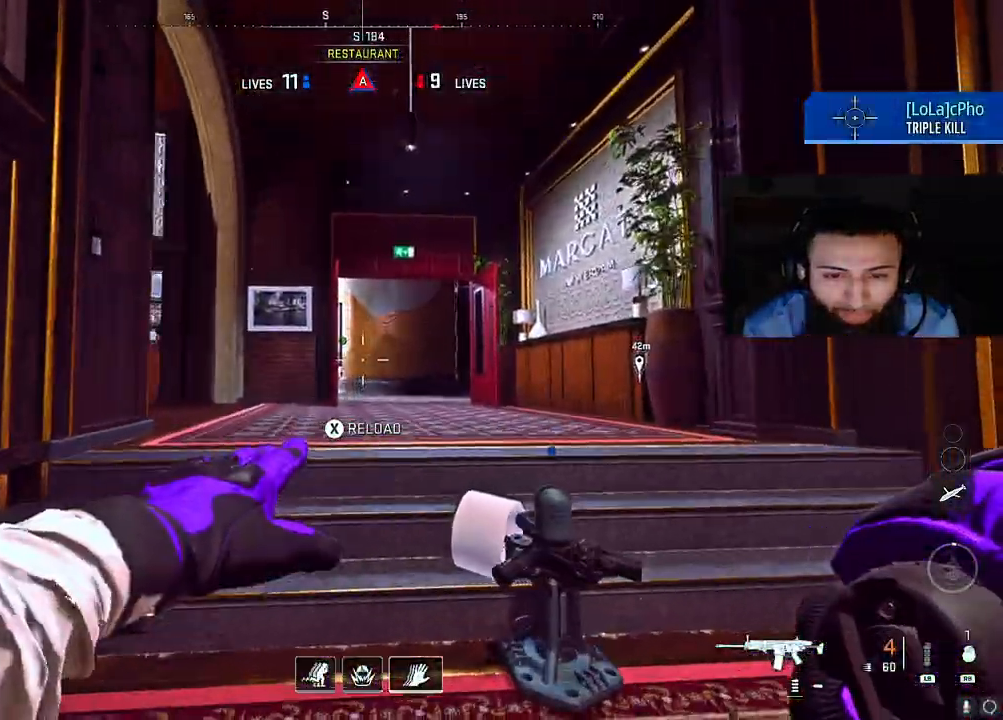
{"buttons": ["A", "R1"], "left_stick": "up", "right_stick": "center", "events": [[383, "A", "down"], [400, "left_stick", "up"]]}
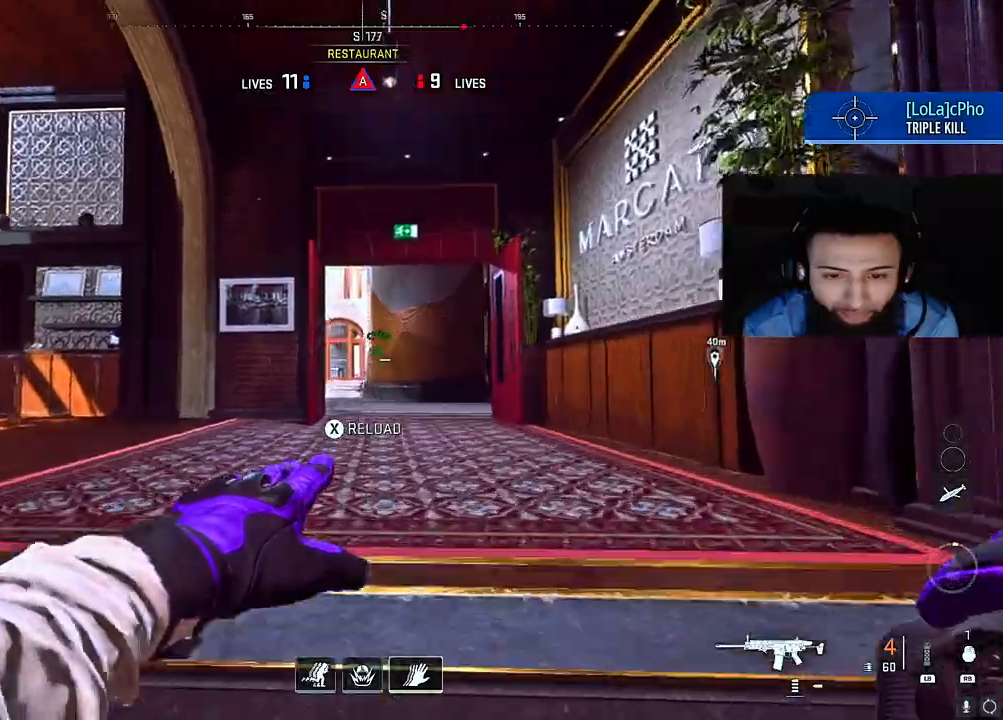
{"buttons": ["R1"], "left_stick": "up", "right_stick": "center", "events": [[67, "A", "up"], [400, "right_stick", "down-left"], [467, "right_stick", "center"]]}
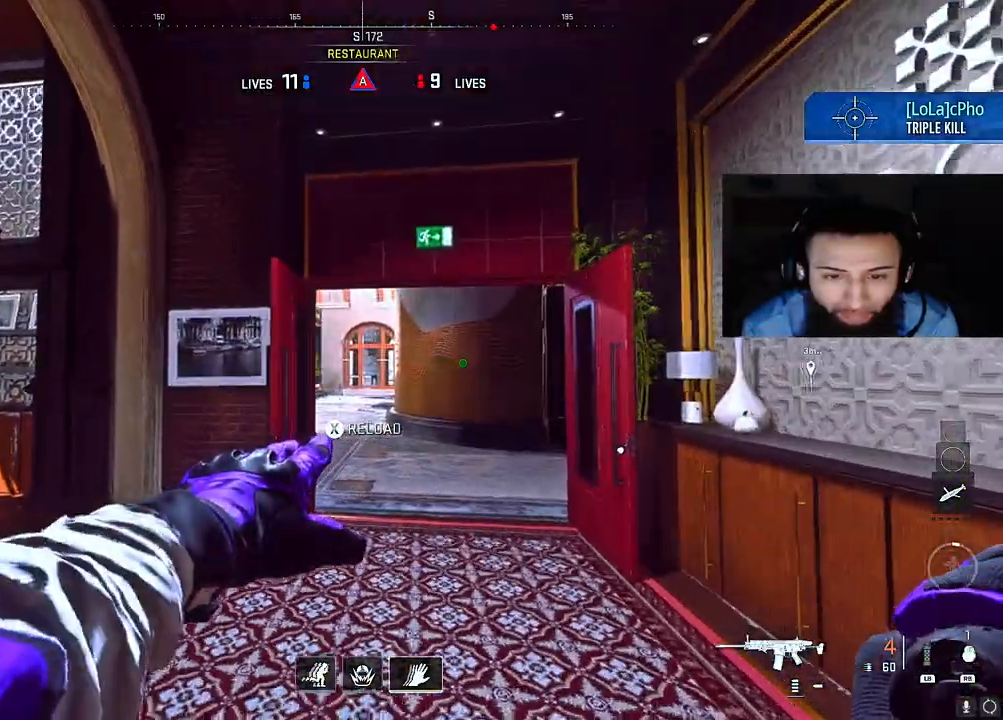
{"buttons": ["R1"], "left_stick": "up-left", "right_stick": "center", "events": [[100, "right_stick", "right"], [150, "left_stick", "up-left"], [500, "right_stick", "center"]]}
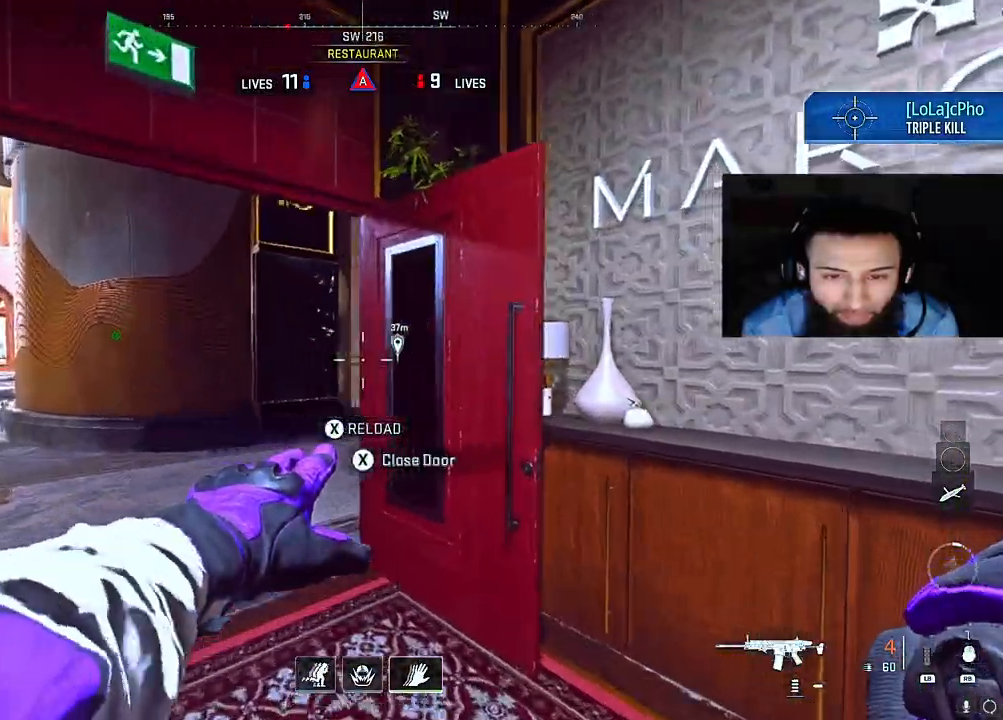
{"buttons": [], "left_stick": "right", "right_stick": "center", "events": [[167, "right_stick", "down-right"], [233, "R1", "up"], [300, "left_stick", "up-right"], [333, "right_stick", "center"], [350, "left_stick", "right"]]}
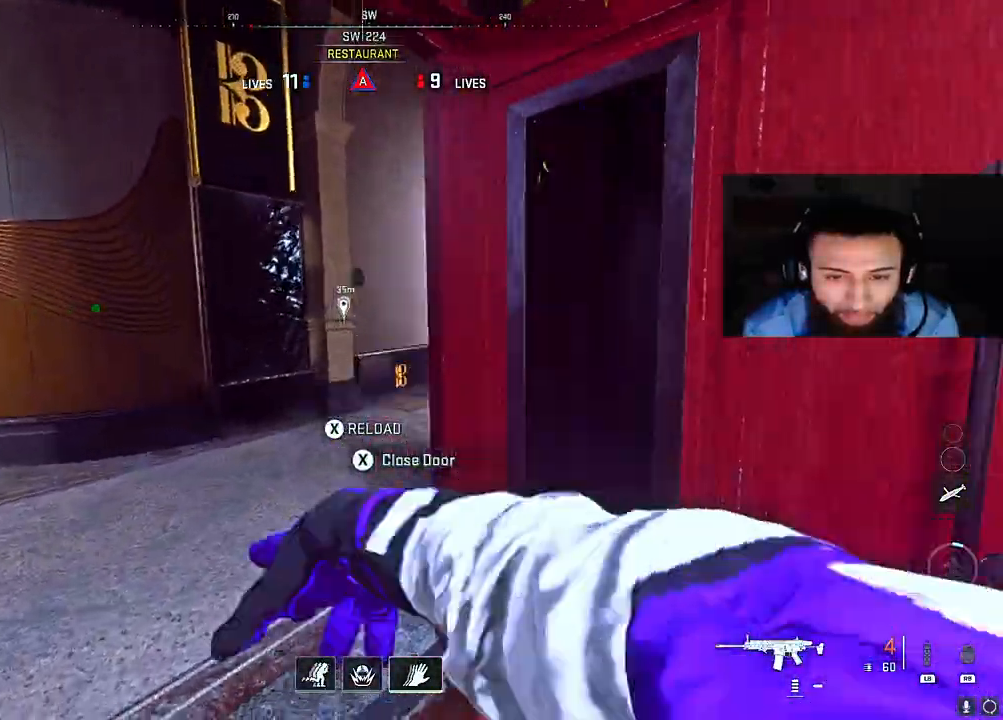
{"buttons": ["Y"], "left_stick": "down", "right_stick": "center", "events": [[17, "left_stick", "down-right"], [83, "X", "down"], [133, "X", "up"], [183, "right_stick", "left"], [233, "X", "down"], [233, "left_stick", "down"], [317, "X", "up"], [317, "right_stick", "center"], [500, "Y", "down"]]}
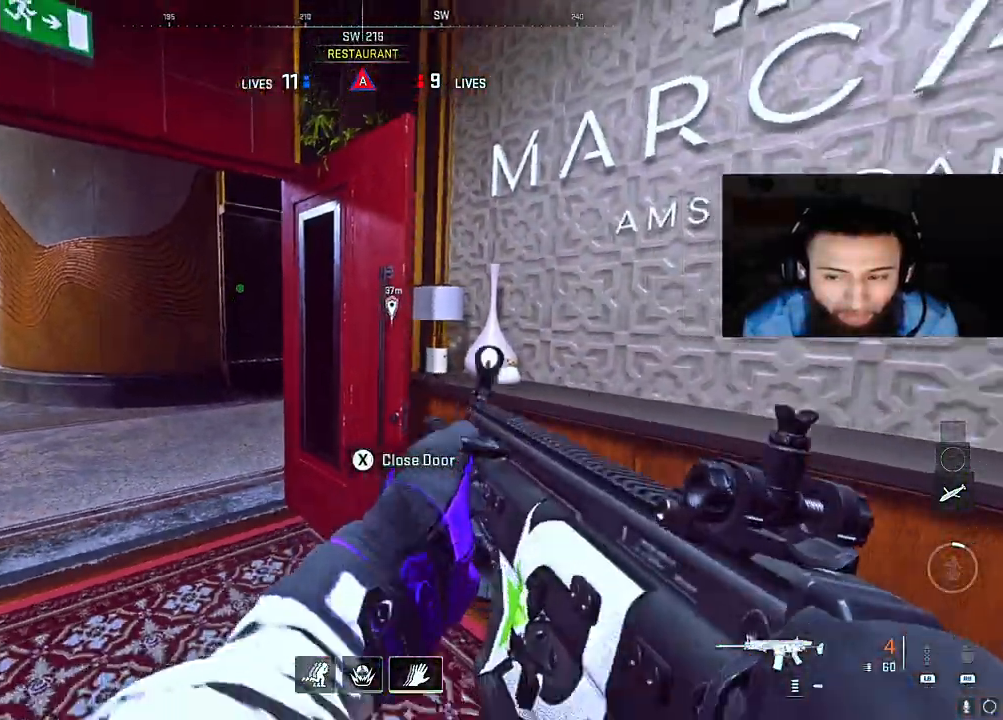
{"buttons": ["L2"], "left_stick": "down-left", "right_stick": "right", "events": [[33, "left_stick", "down-left"], [117, "Y", "up"], [217, "right_stick", "down"], [300, "L2", "down"], [367, "right_stick", "center"], [383, "R2", "down"], [433, "right_stick", "right"], [483, "R2", "up"]]}
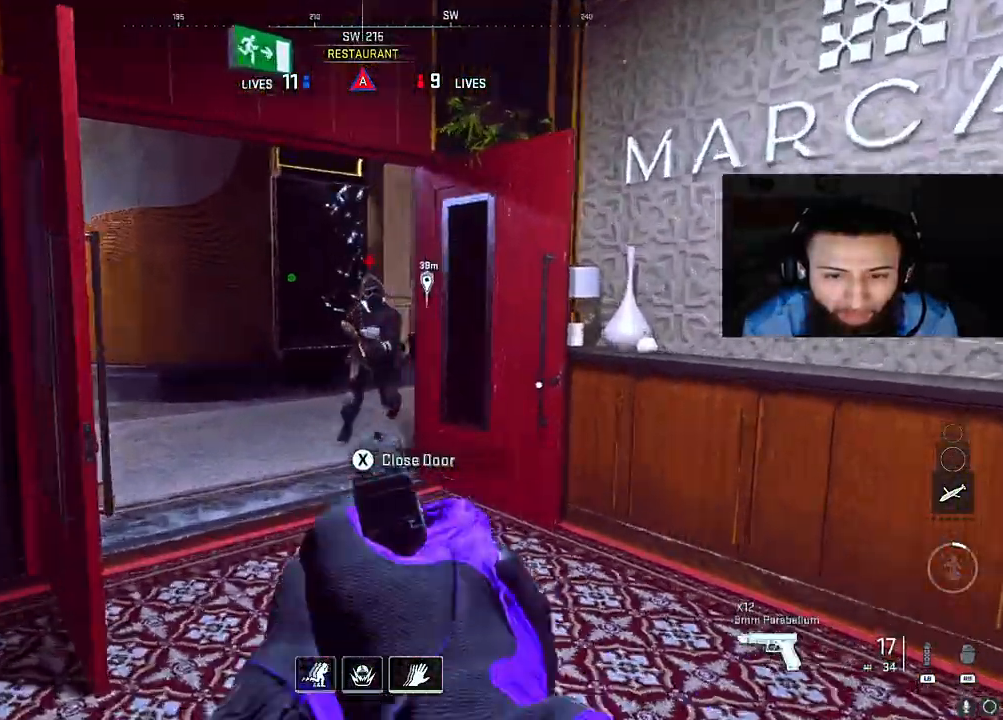
{"buttons": ["L2", "R2"], "left_stick": "down-left", "right_stick": "right", "events": [[17, "right_stick", "center"], [83, "R2", "down"], [83, "right_stick", "up"], [150, "R2", "up"], [167, "R2", "down"], [167, "left_stick", "down"], [283, "left_stick", "down-left"], [300, "R2", "up"], [300, "right_stick", "down-right"], [317, "R2", "down"], [400, "right_stick", "right"], [450, "R2", "up"], [500, "R2", "down"]]}
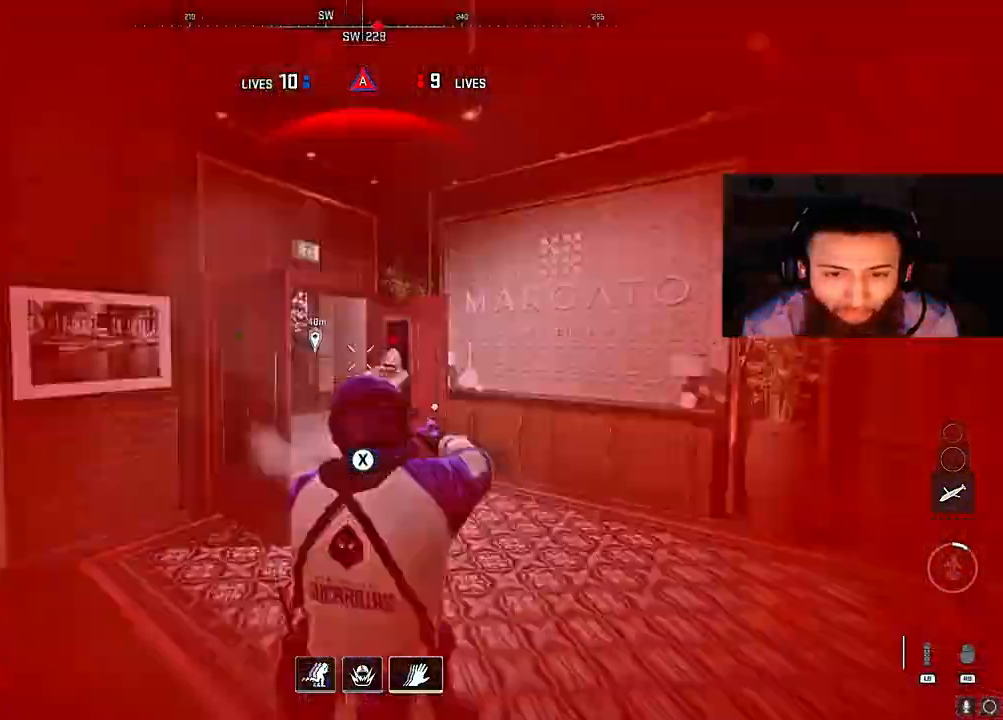
{"buttons": [], "left_stick": "center", "right_stick": "center", "events": [[33, "left_stick", "down-right"], [83, "R2", "up"], [133, "left_stick", "right"], [183, "R2", "down"], [267, "R2", "up"], [267, "right_stick", "center"], [283, "L2", "up"], [333, "R2", "down"], [350, "left_stick", "center"], [450, "R2", "up"]]}
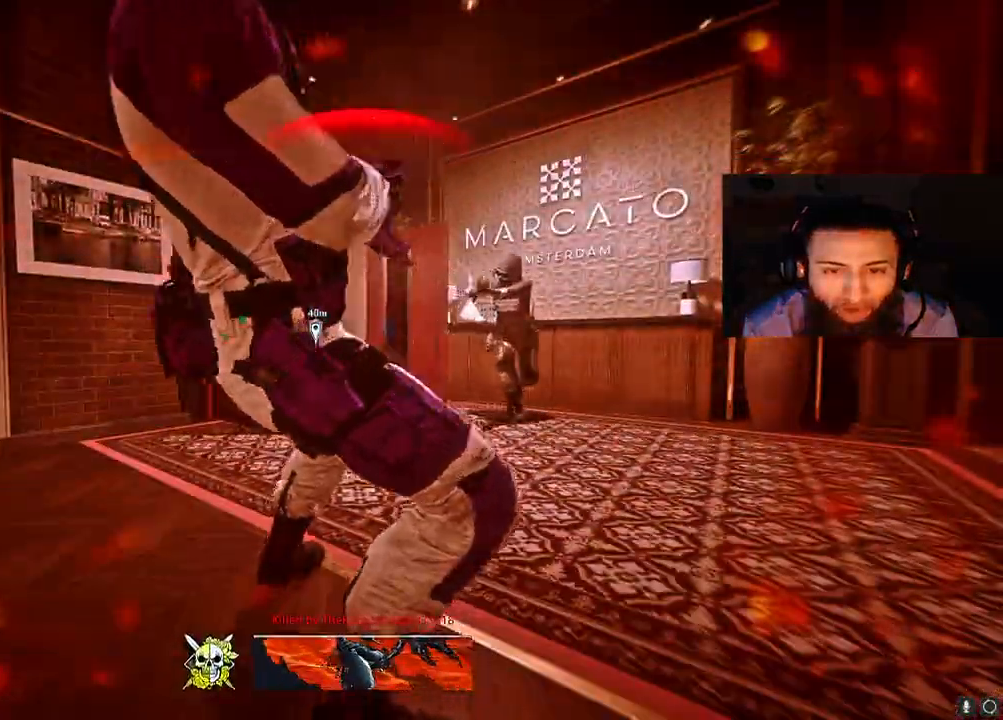
{"buttons": [], "left_stick": "center", "right_stick": "center", "events": [[183, "X", "down"], [267, "X", "up"], [333, "X", "down"], [433, "X", "up"]]}
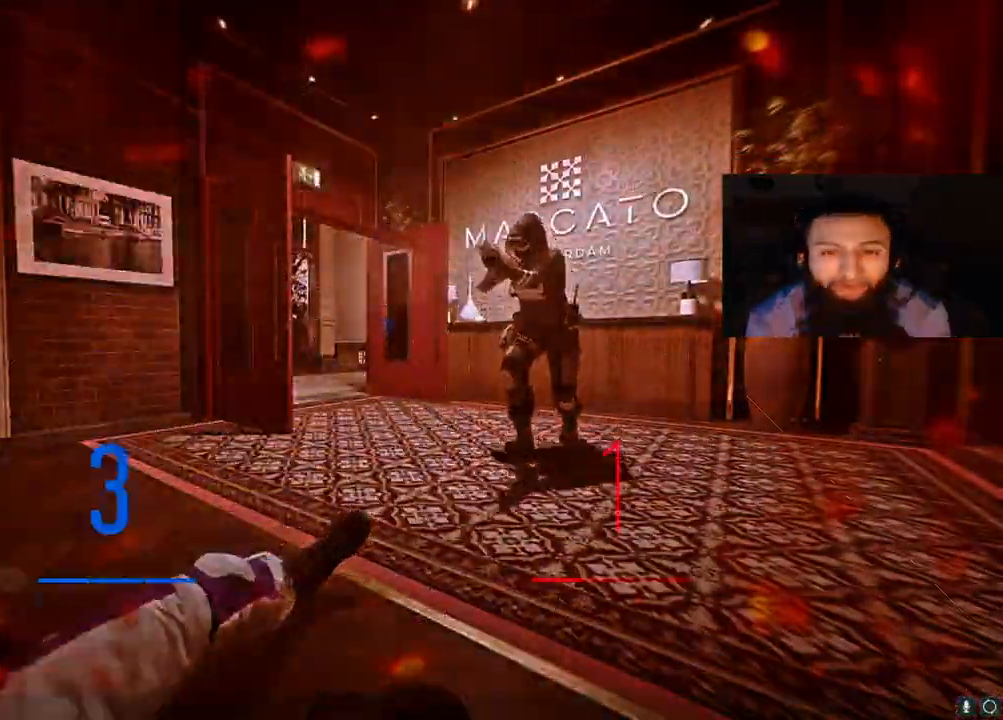
{"buttons": [], "left_stick": "center", "right_stick": "center", "events": [[17, "X", "down"], [100, "X", "up"], [183, "X", "down"], [283, "X", "up"], [350, "X", "down"], [450, "X", "up"]]}
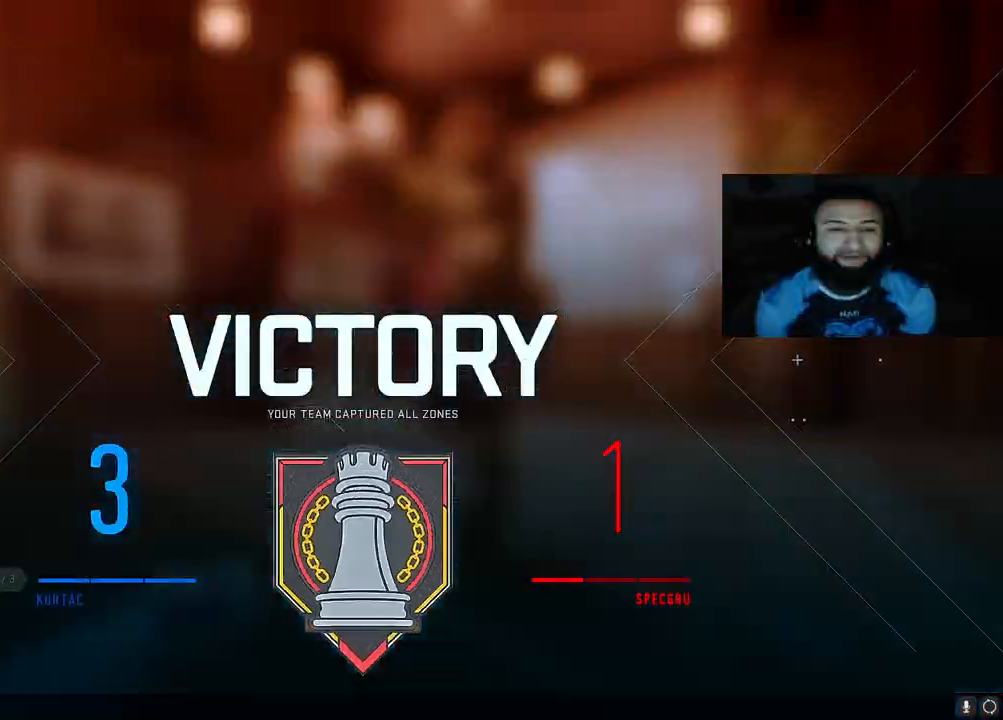
{"buttons": [], "left_stick": "center", "right_stick": "center", "events": [[50, "SELECT", "down"], [183, "SELECT", "up"]]}